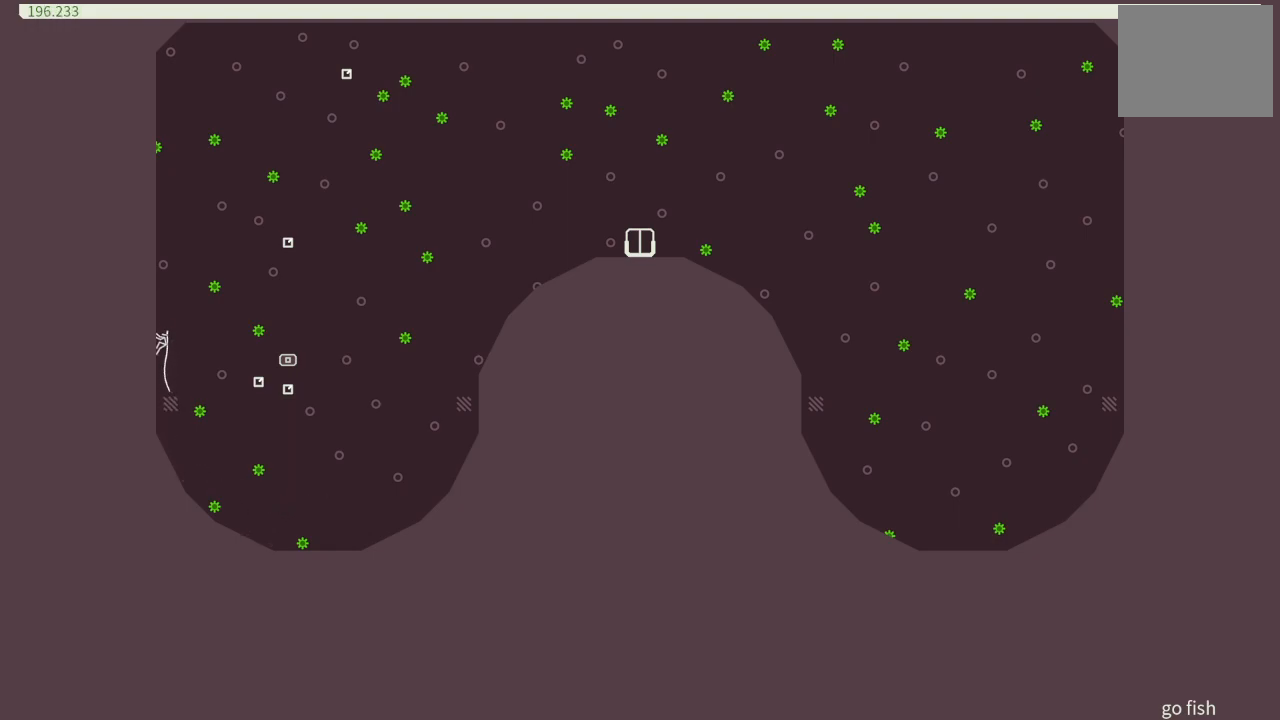
Gameplay with a controller (PlayStation layout); each line is a JSON object with the inputs held at the frame after it. "events" lists button and stick changes between this image and that frame as [ms after this image, input, new state], when the widget could be followed in between. Not read: L3 R3 left_stick right_stick.
{"buttons": ["DPAD_LEFT"], "events": [[317, "CROSS", "down"], [467, "CROSS", "up"]]}
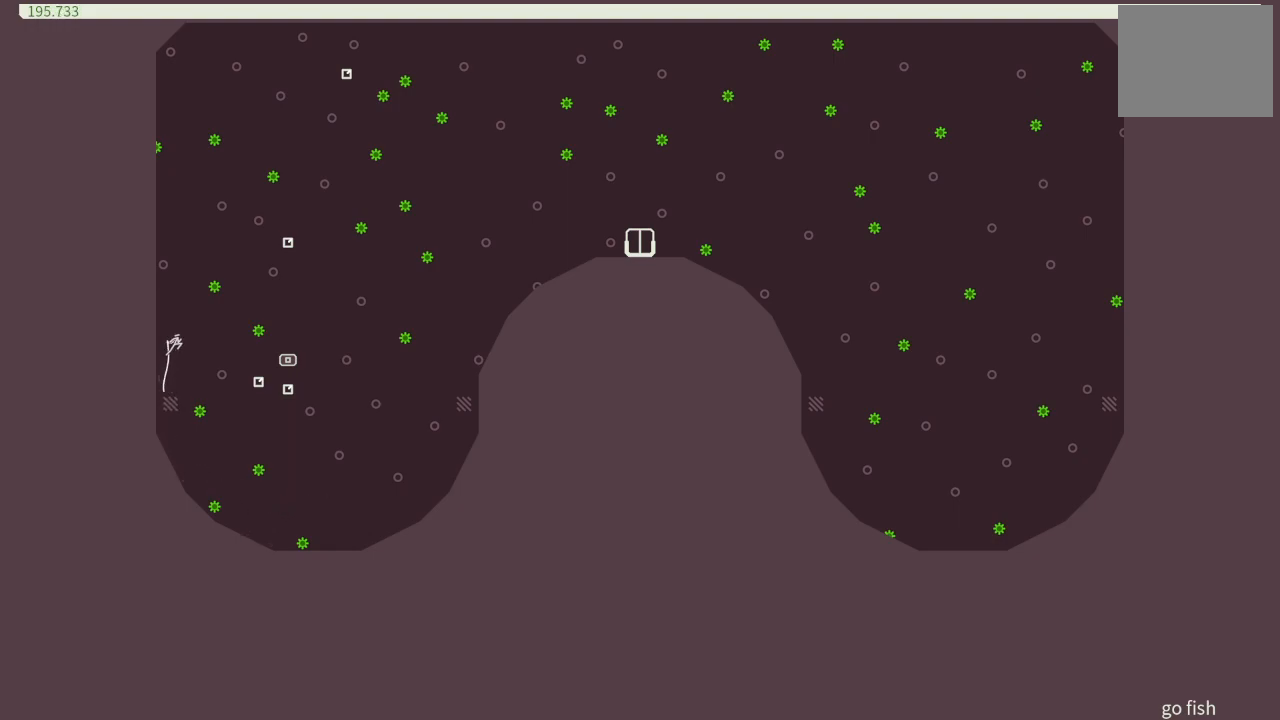
{"buttons": ["DPAD_LEFT"], "events": []}
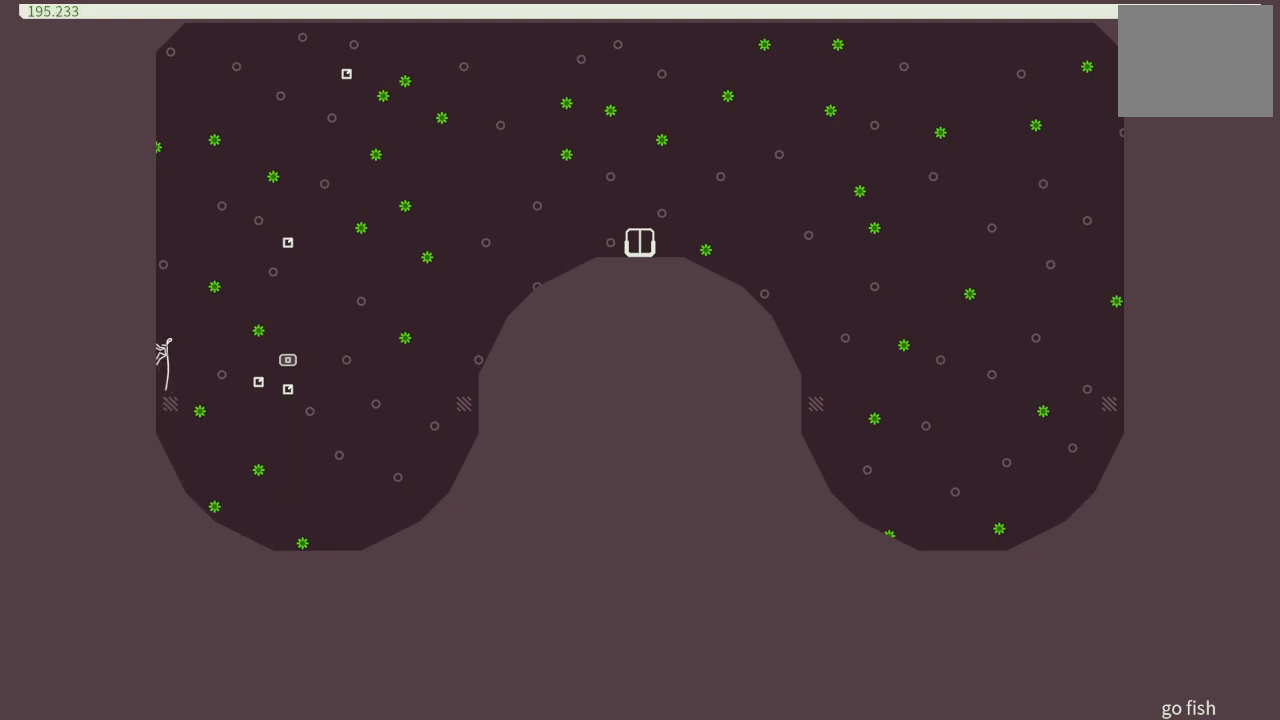
{"buttons": ["DPAD_LEFT"], "events": [[83, "CROSS", "down"], [200, "CROSS", "up"]]}
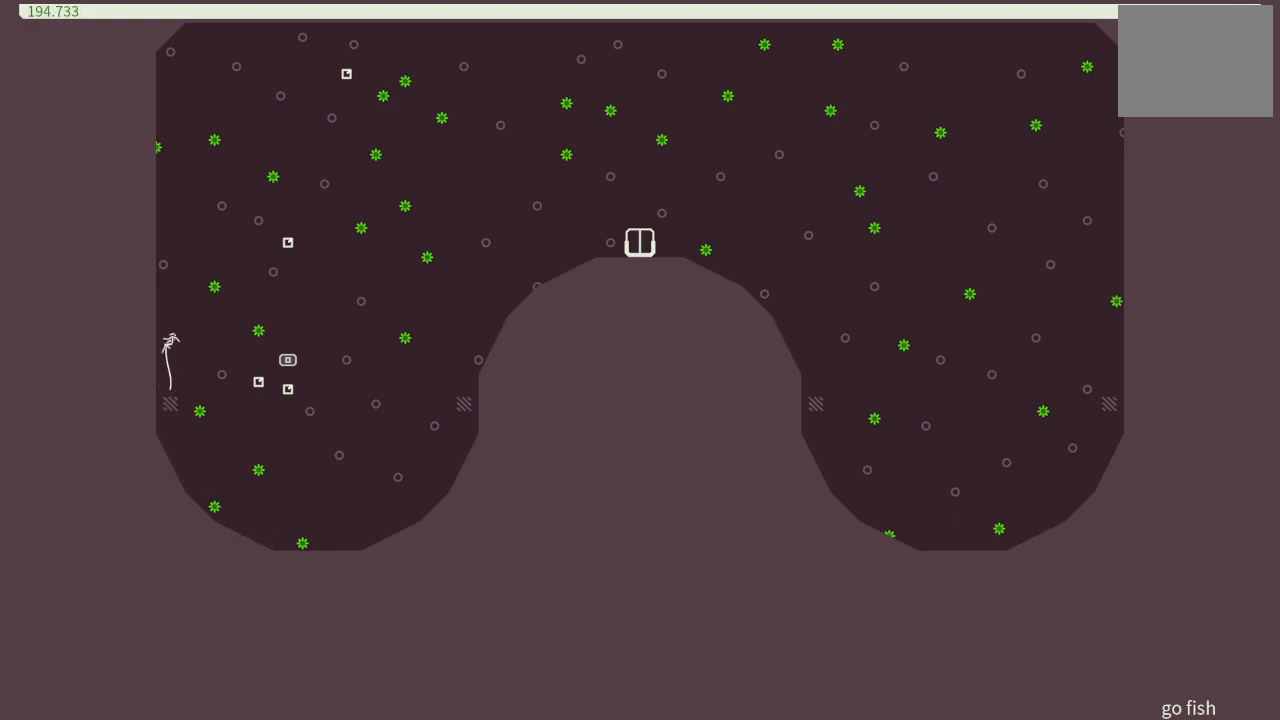
{"buttons": ["CROSS", "DPAD_RIGHT"], "events": [[433, "CROSS", "down"], [433, "DPAD_DOWN", "down"], [433, "DPAD_LEFT", "up"], [450, "DPAD_RIGHT", "down"], [483, "DPAD_DOWN", "up"]]}
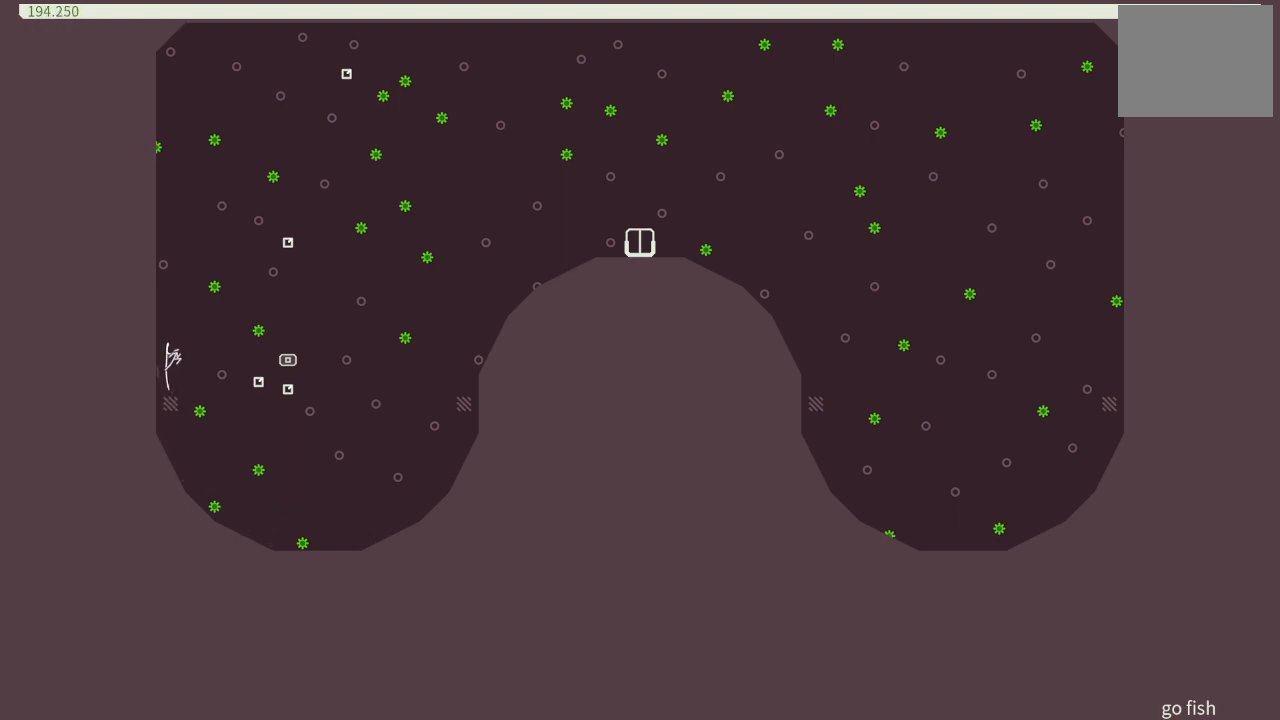
{"buttons": [], "events": [[67, "CROSS", "up"], [217, "DPAD_RIGHT", "up"], [333, "DPAD_RIGHT", "down"], [500, "DPAD_RIGHT", "up"]]}
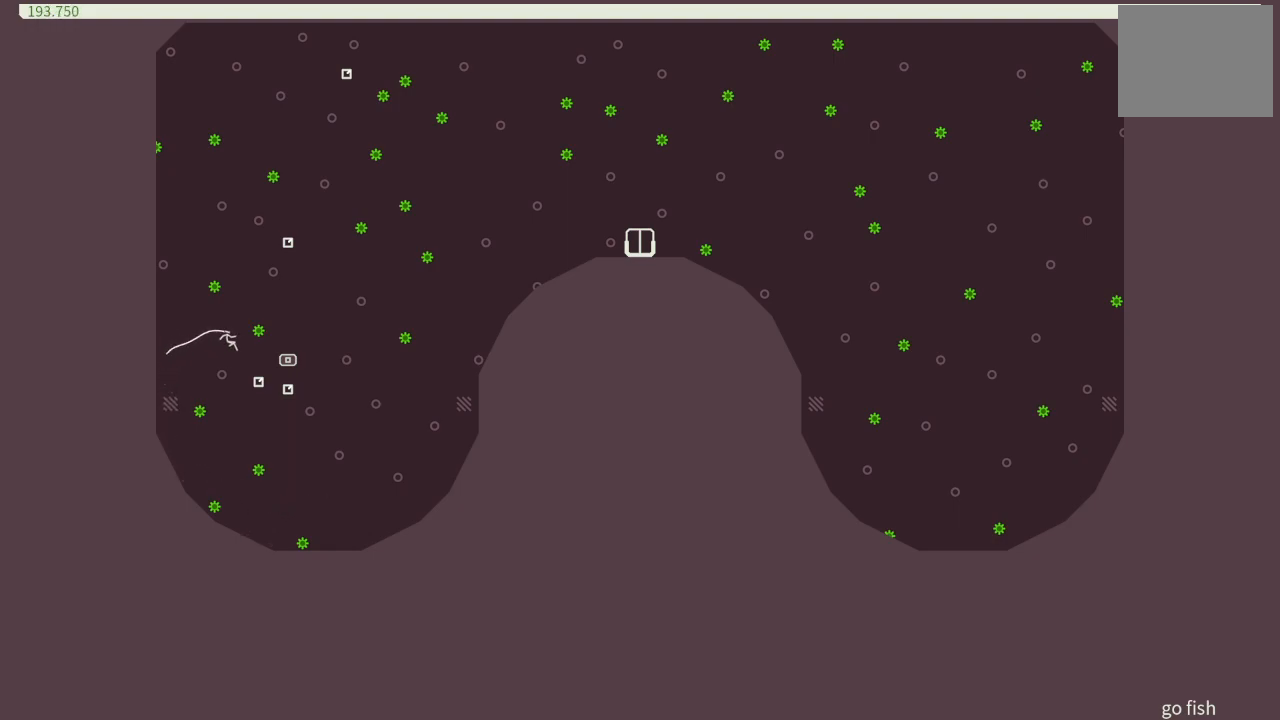
{"buttons": [], "events": [[83, "DPAD_LEFT", "down"], [200, "DPAD_LEFT", "up"], [300, "DPAD_LEFT", "down"], [417, "DPAD_LEFT", "up"]]}
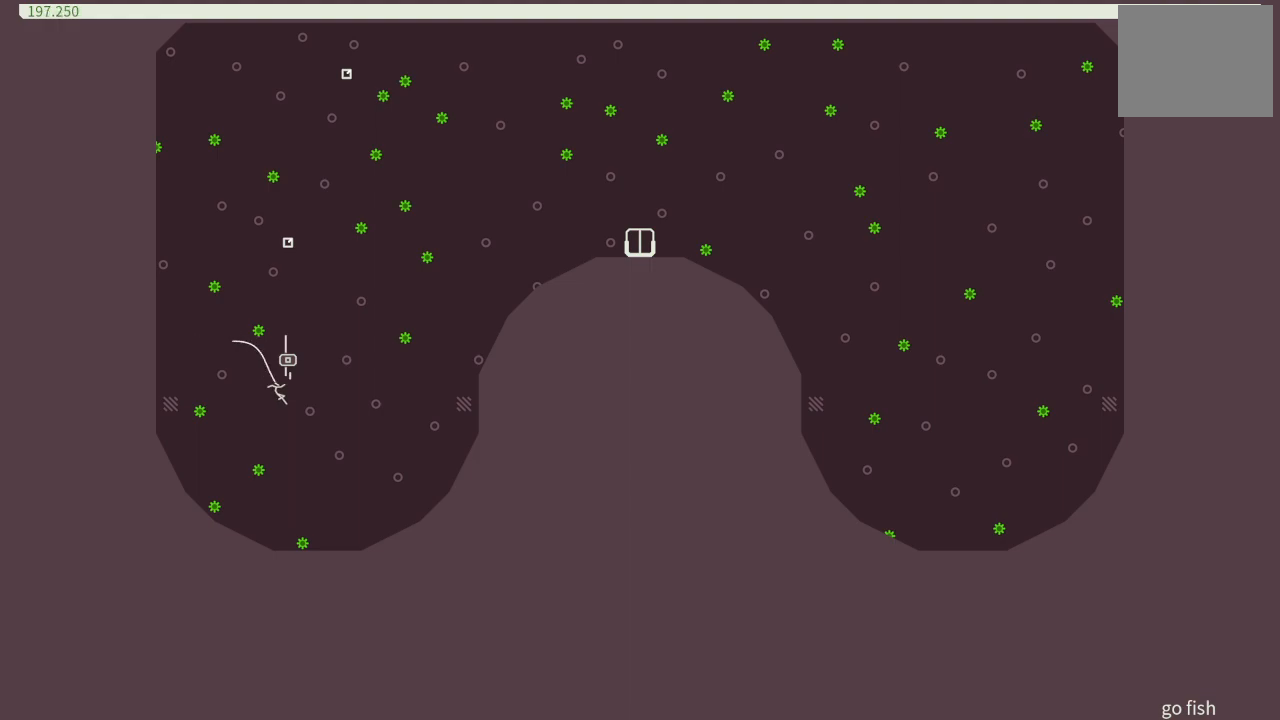
{"buttons": [], "events": [[117, "DPAD_RIGHT", "down"], [317, "DPAD_RIGHT", "up"]]}
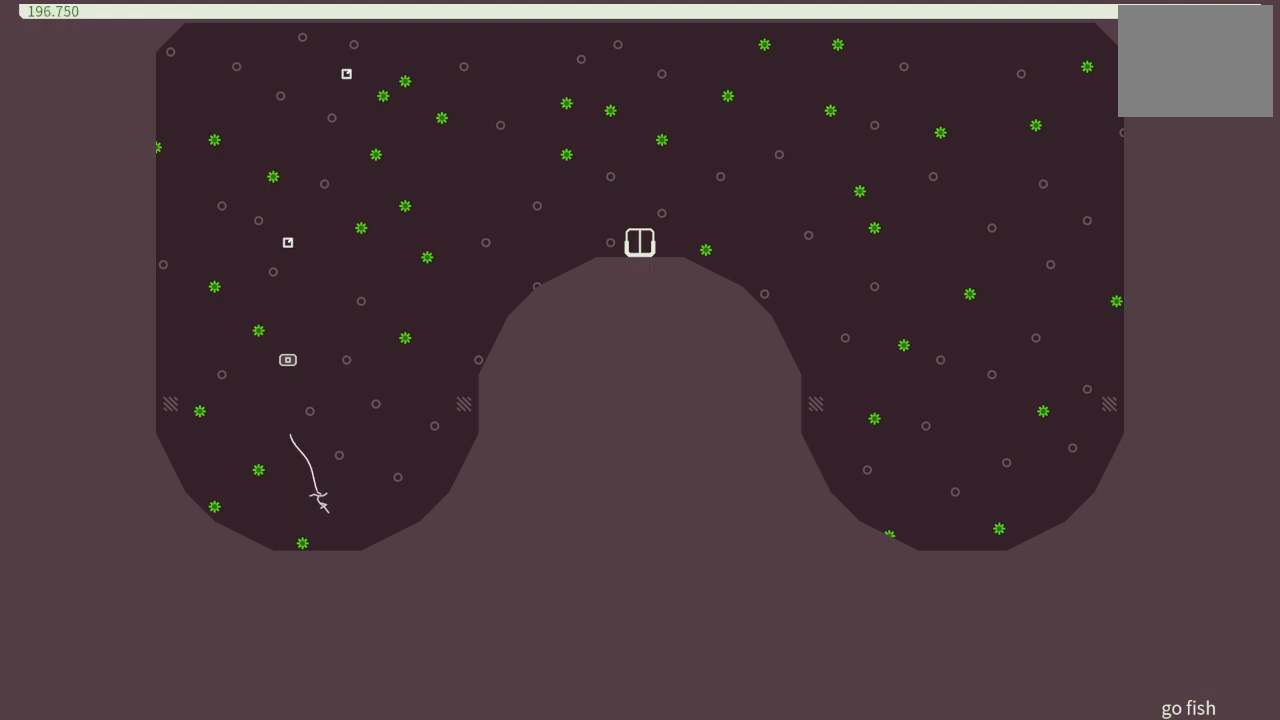
{"buttons": ["CROSS", "DPAD_LEFT"], "events": [[350, "DPAD_LEFT", "down"], [467, "CROSS", "down"]]}
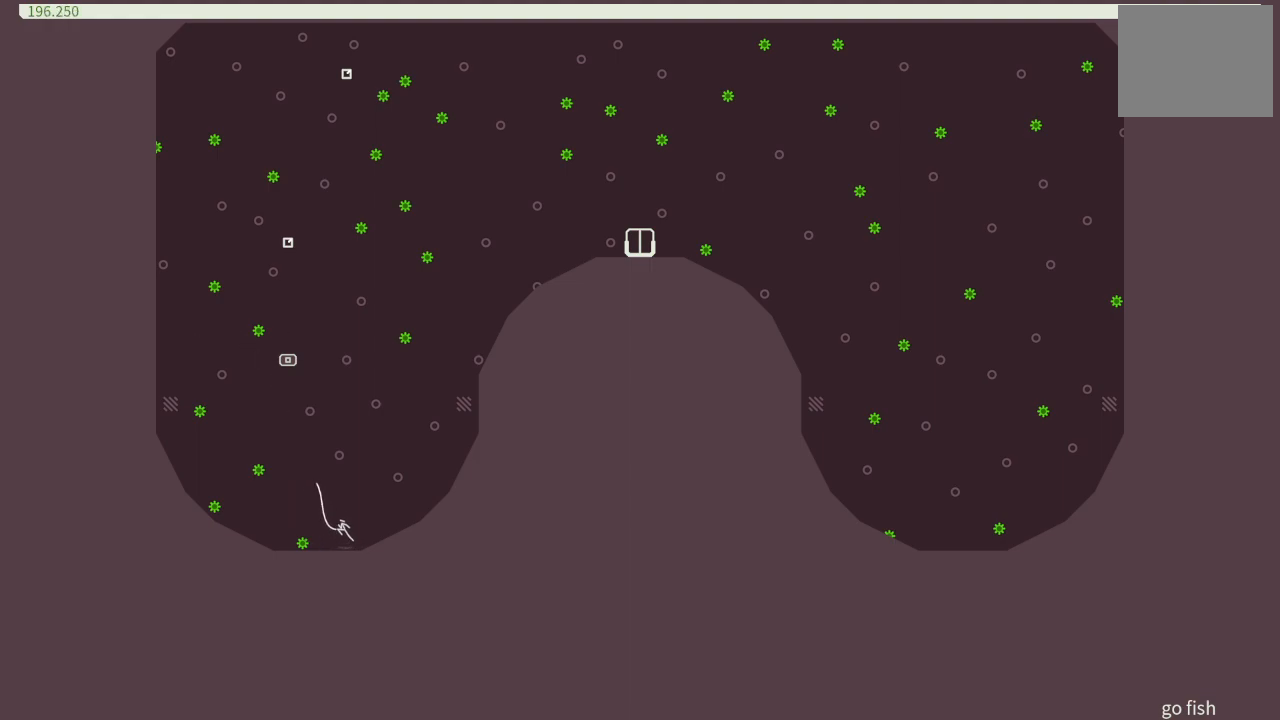
{"buttons": ["DPAD_LEFT"], "events": [[17, "CROSS", "up"]]}
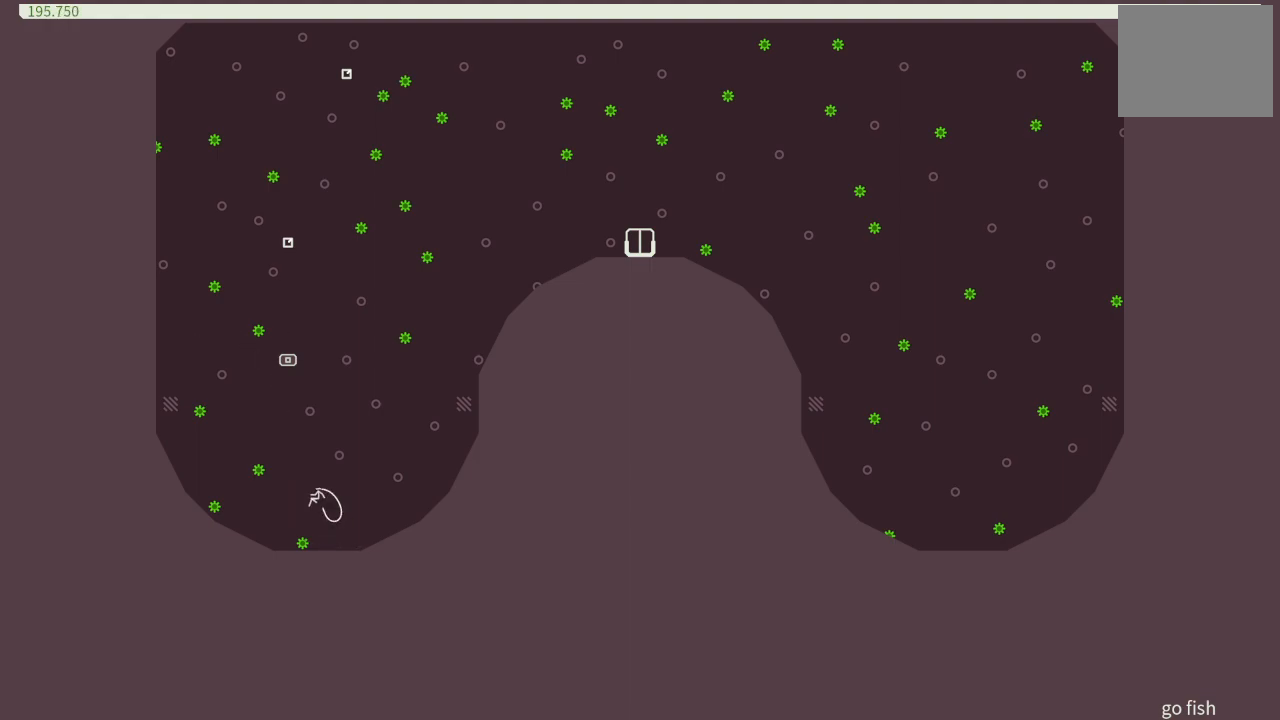
{"buttons": ["CROSS", "DPAD_LEFT"], "events": [[217, "DPAD_LEFT", "up"], [400, "DPAD_LEFT", "down"], [467, "CROSS", "down"]]}
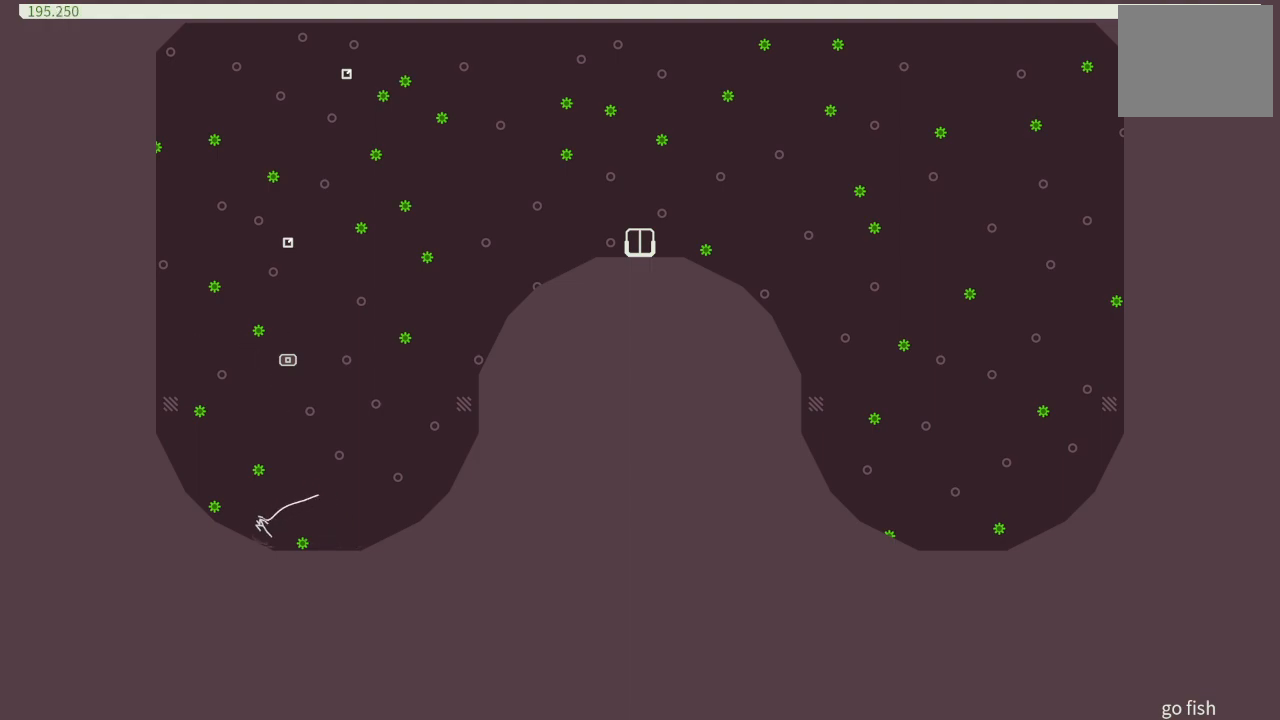
{"buttons": ["CROSS", "DPAD_LEFT"], "events": [[17, "DPAD_LEFT", "up"], [183, "DPAD_LEFT", "down"]]}
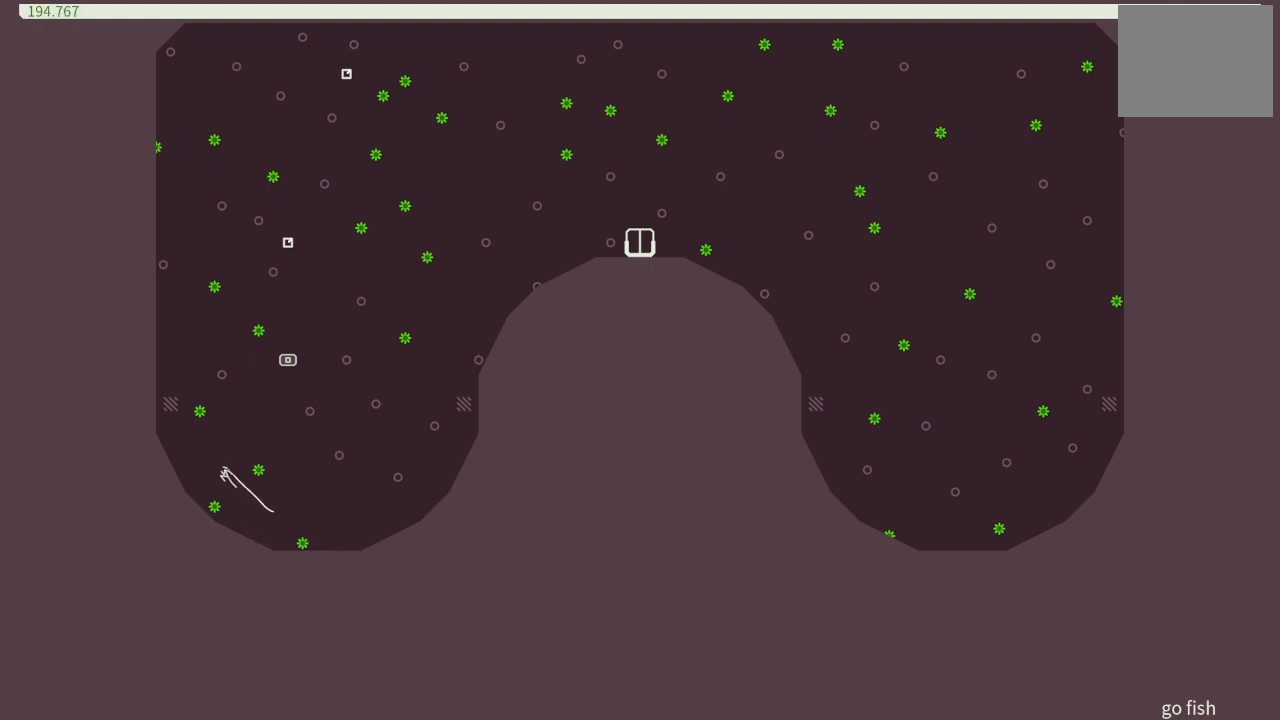
{"buttons": ["DPAD_LEFT"], "events": [[150, "CROSS", "up"], [350, "CROSS", "down"], [500, "CROSS", "up"]]}
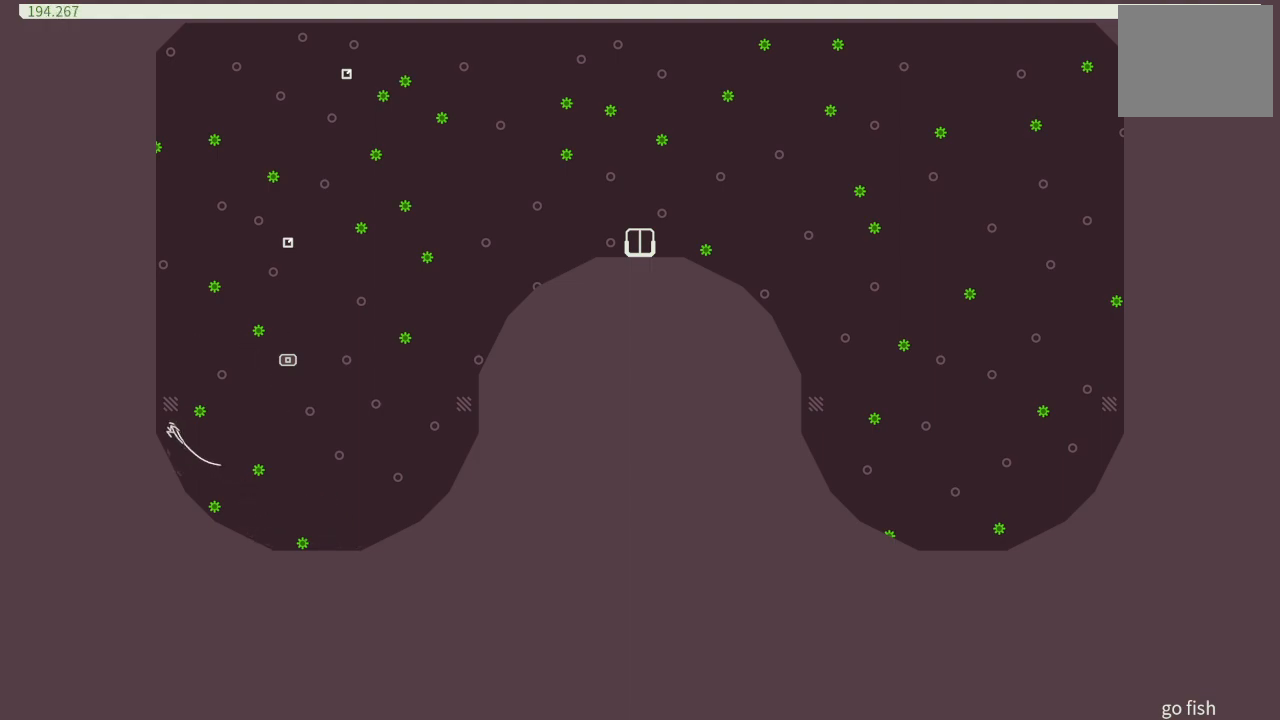
{"buttons": ["DPAD_LEFT"], "events": []}
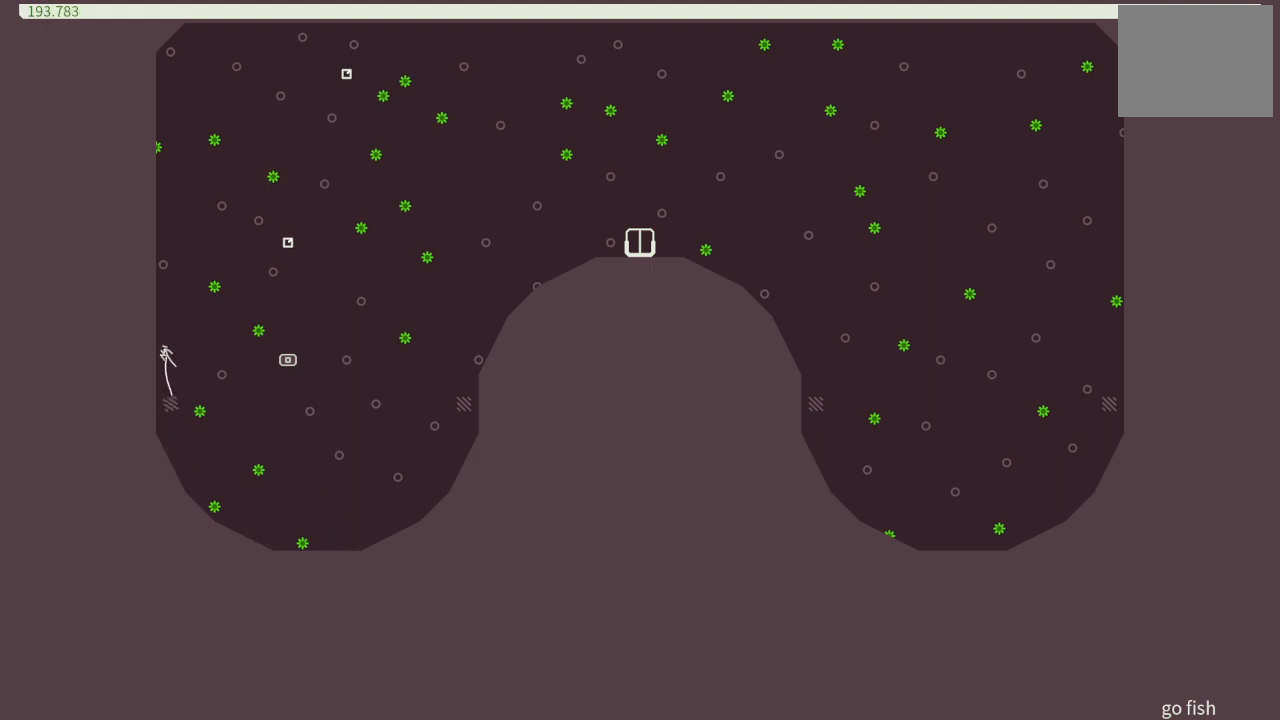
{"buttons": ["DPAD_LEFT"], "events": []}
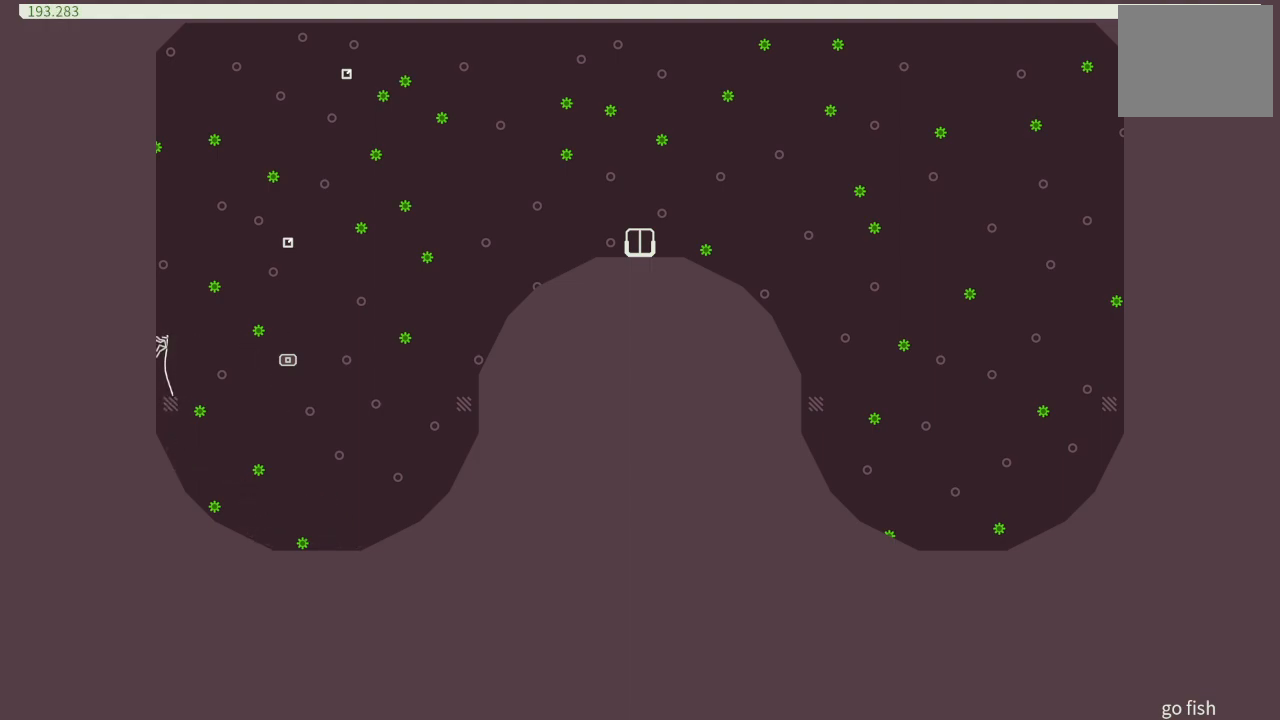
{"buttons": ["DPAD_LEFT"], "events": [[33, "CROSS", "down"], [233, "CROSS", "up"]]}
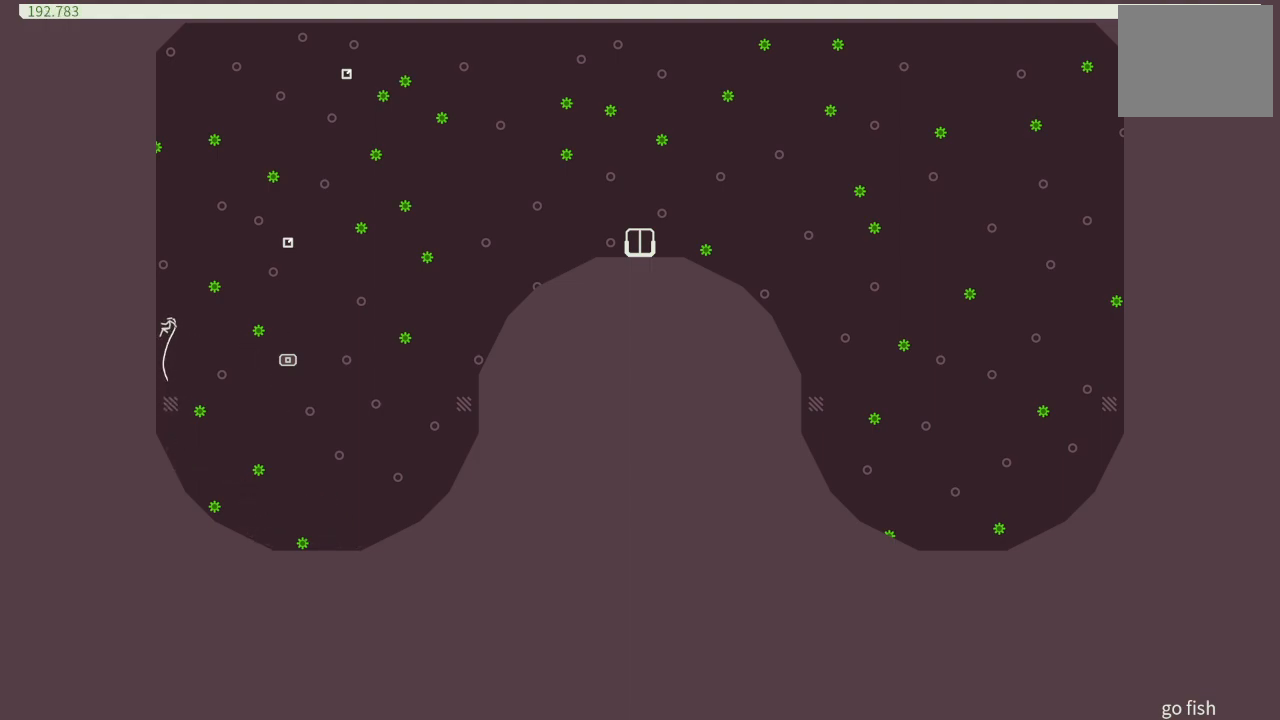
{"buttons": [], "events": [[433, "DPAD_LEFT", "up"]]}
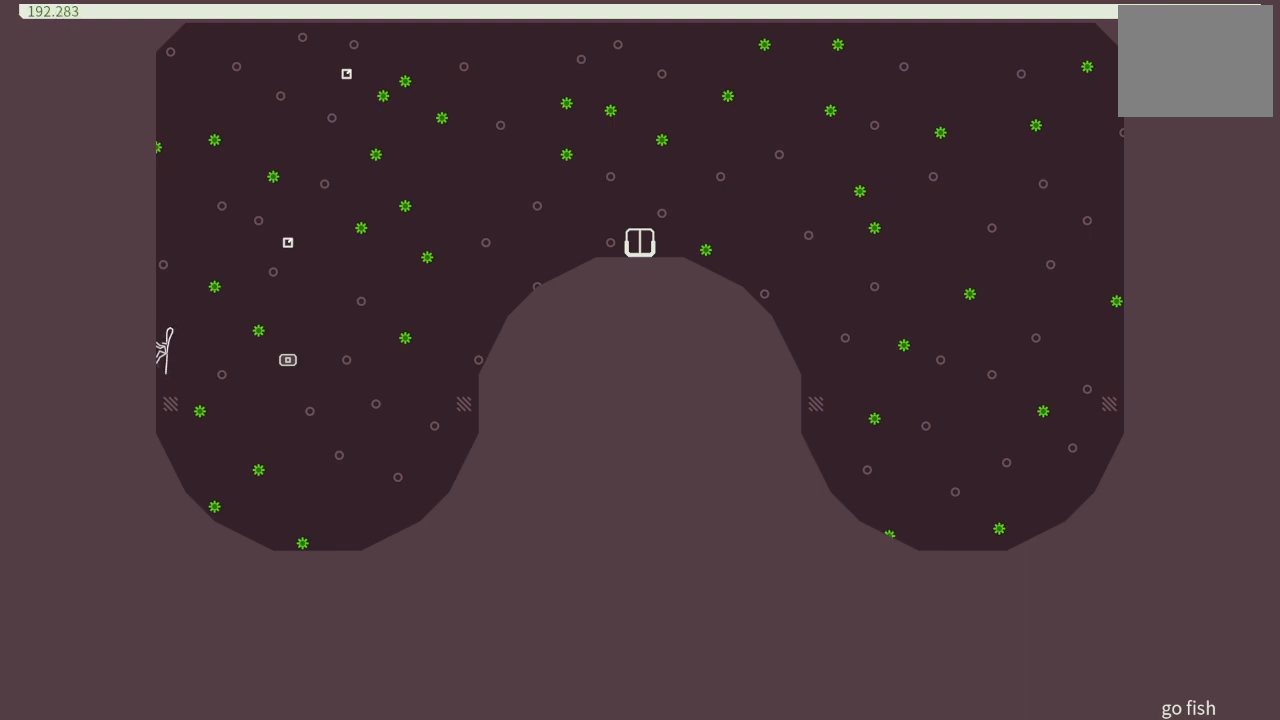
{"buttons": ["CROSS", "DPAD_LEFT"], "events": [[17, "CROSS", "down"], [33, "DPAD_RIGHT", "down"], [433, "DPAD_RIGHT", "up"], [500, "DPAD_LEFT", "down"]]}
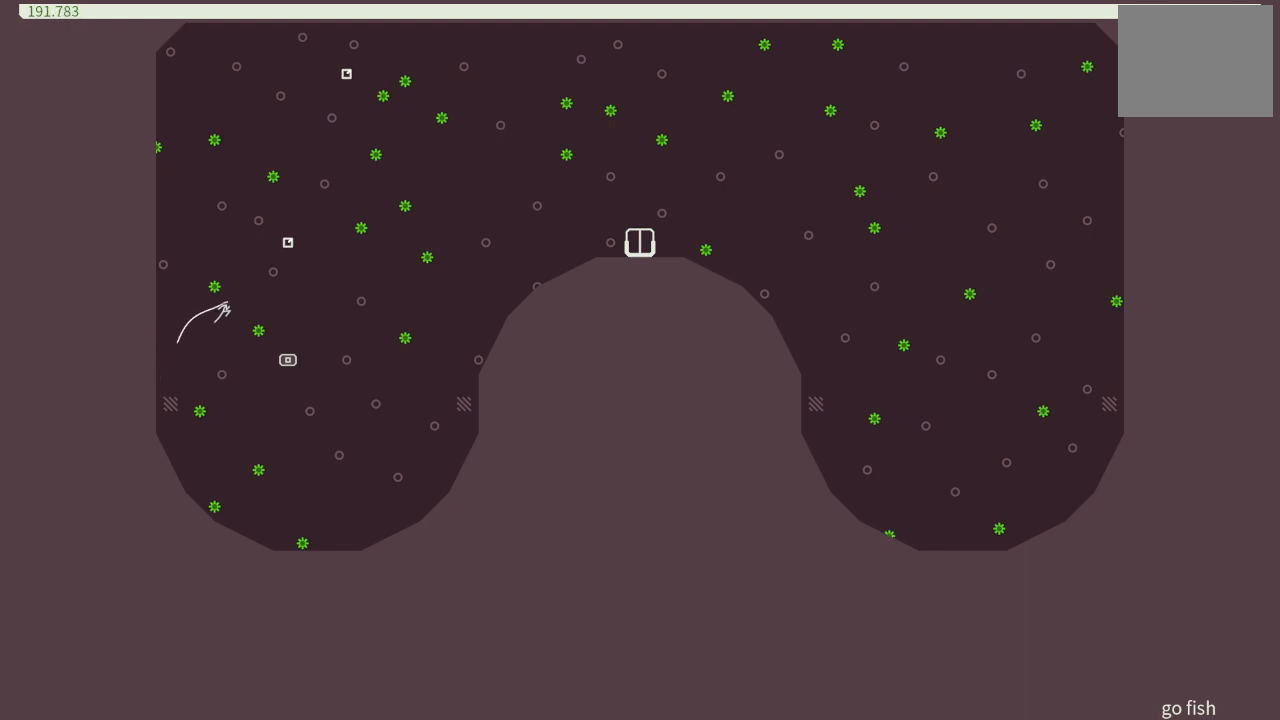
{"buttons": [], "events": [[200, "DPAD_LEFT", "up"], [250, "CROSS", "up"]]}
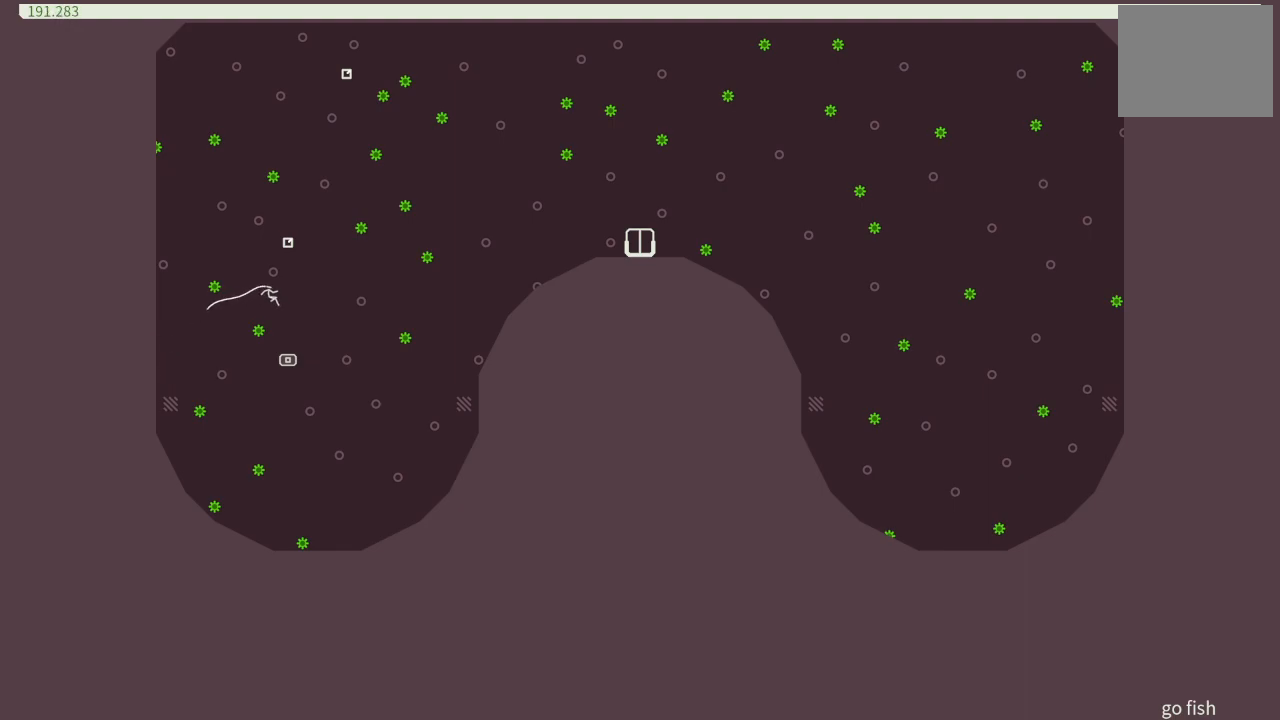
{"buttons": ["DPAD_RIGHT"], "events": [[133, "DPAD_LEFT", "down"], [183, "DPAD_LEFT", "up"], [383, "DPAD_RIGHT", "down"]]}
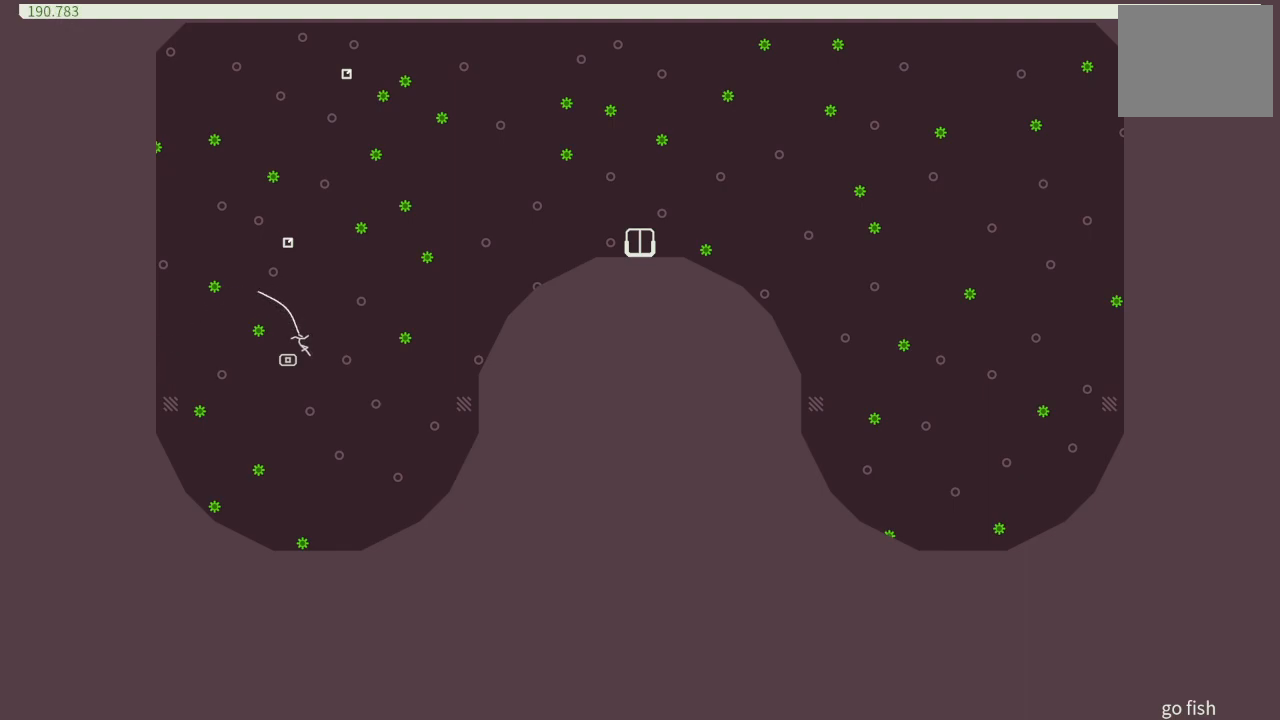
{"buttons": [], "events": [[467, "DPAD_RIGHT", "up"]]}
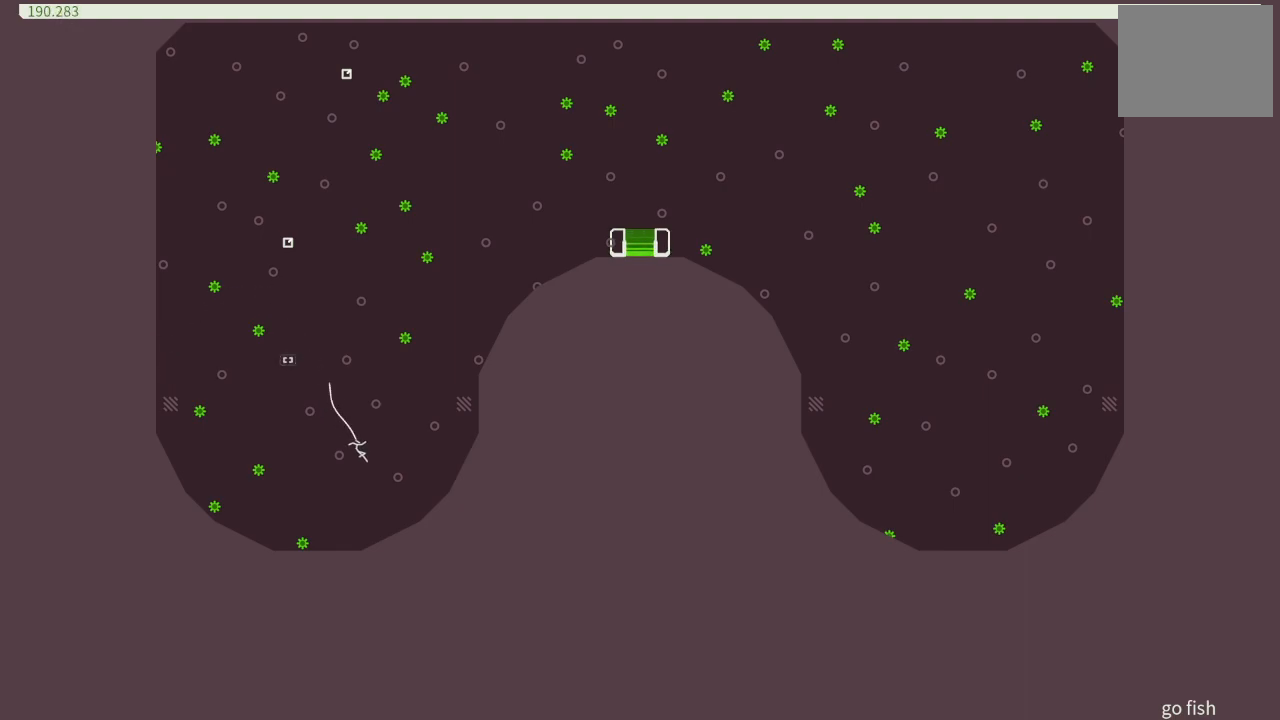
{"buttons": [], "events": []}
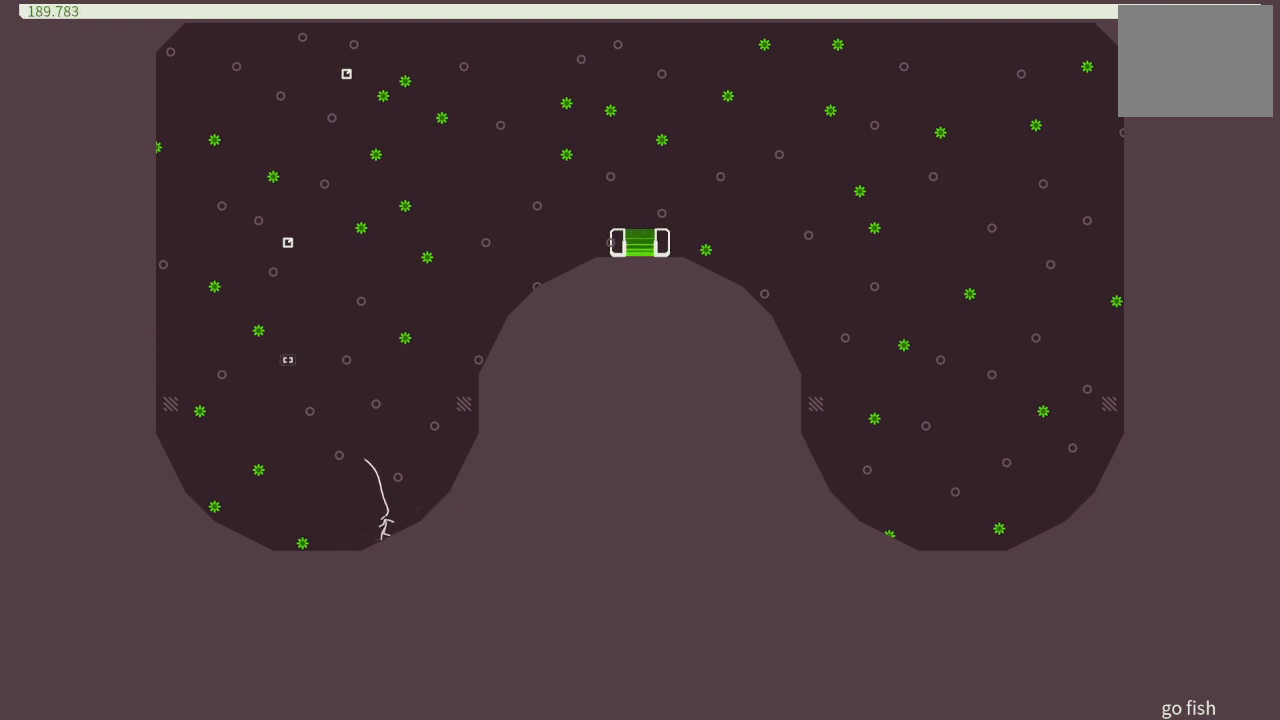
{"buttons": [], "events": [[100, "DPAD_LEFT", "down"], [217, "DPAD_LEFT", "up"]]}
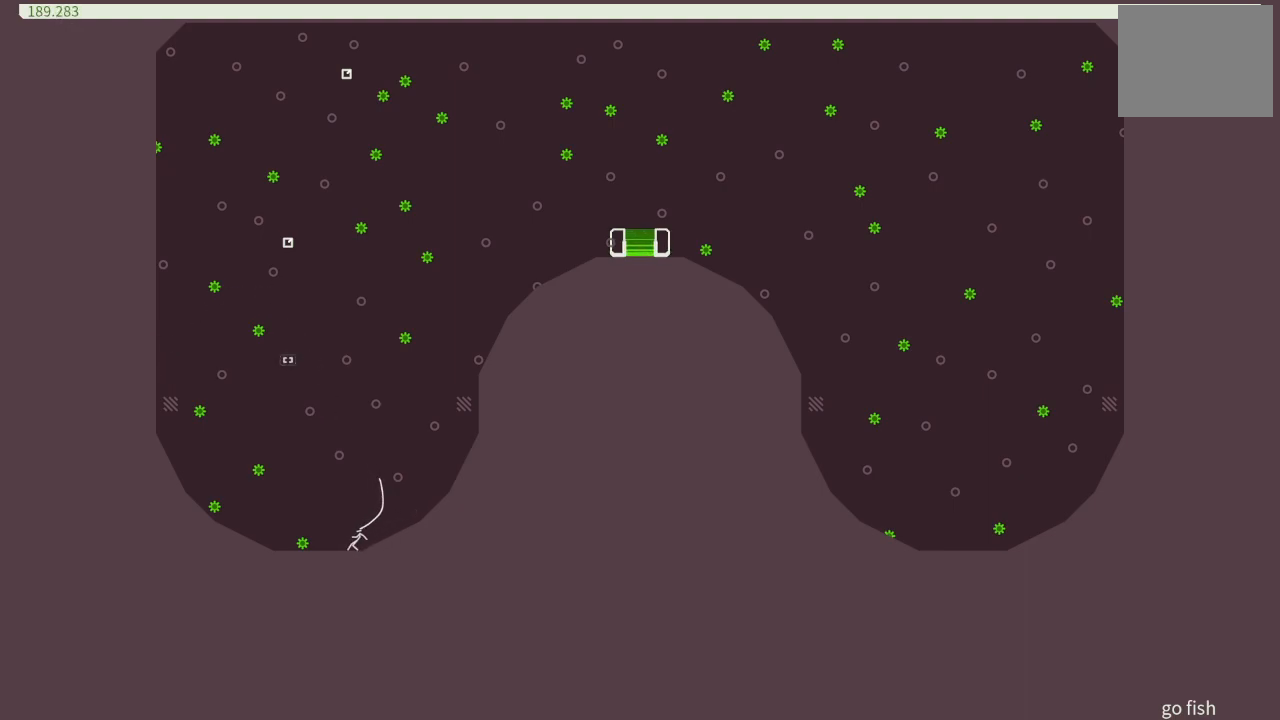
{"buttons": ["DPAD_LEFT"], "events": [[167, "DPAD_LEFT", "down"], [217, "CROSS", "down"], [267, "CROSS", "up"]]}
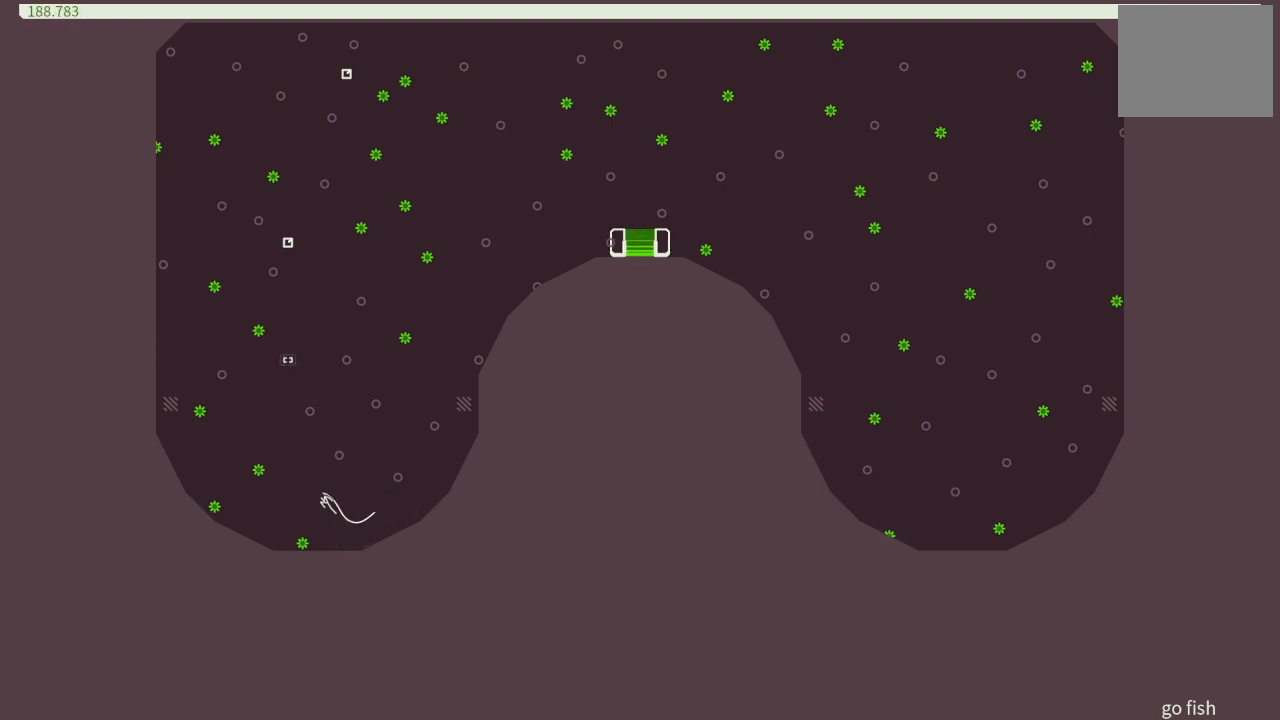
{"buttons": [], "events": [[100, "DPAD_LEFT", "up"], [333, "DPAD_LEFT", "down"], [433, "DPAD_LEFT", "up"]]}
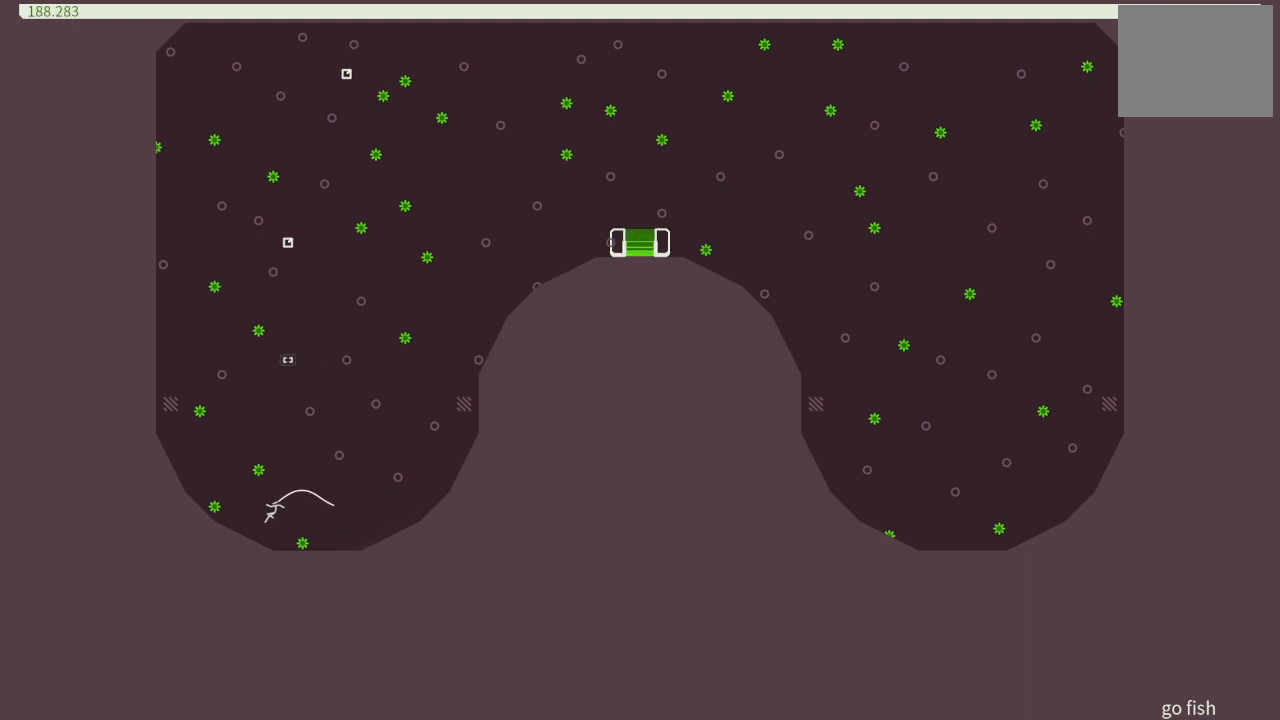
{"buttons": ["CROSS", "DPAD_LEFT"], "events": [[67, "DPAD_LEFT", "down"], [150, "CROSS", "down"], [183, "DPAD_LEFT", "up"], [350, "DPAD_LEFT", "down"]]}
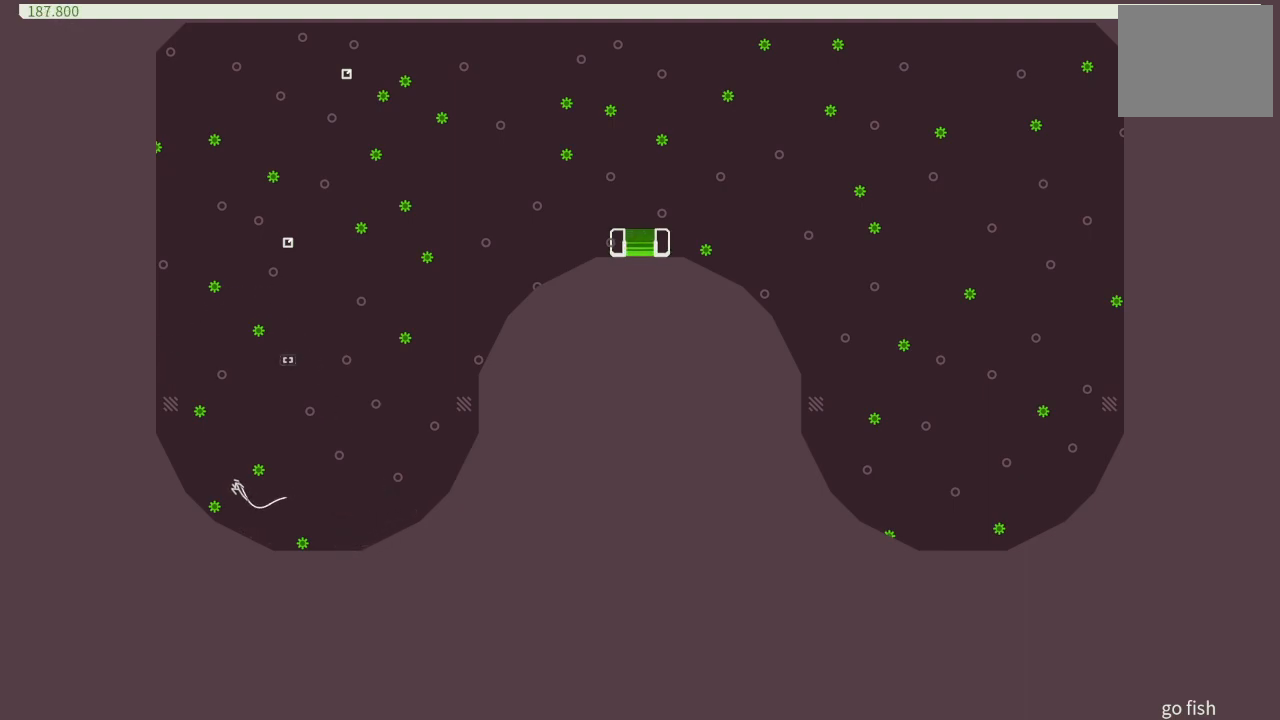
{"buttons": ["CROSS", "DPAD_LEFT"], "events": [[383, "CROSS", "up"], [483, "CROSS", "down"]]}
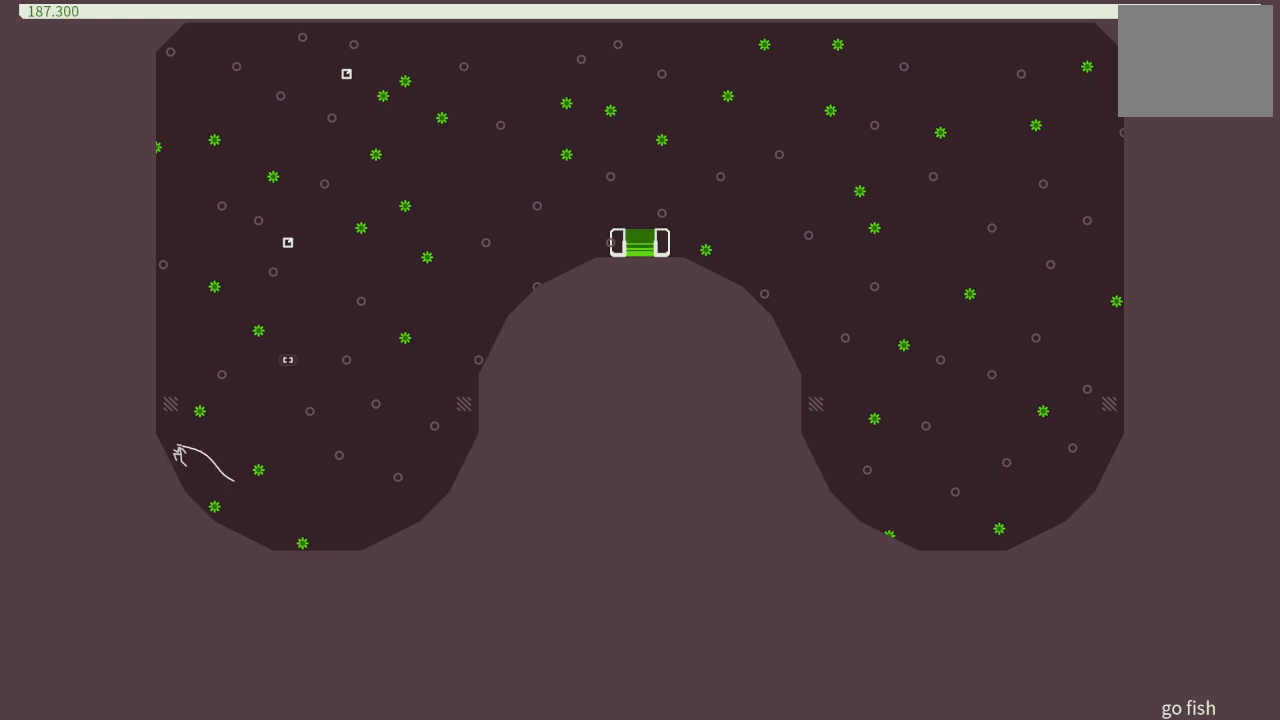
{"buttons": ["DPAD_LEFT"], "events": [[150, "CROSS", "up"]]}
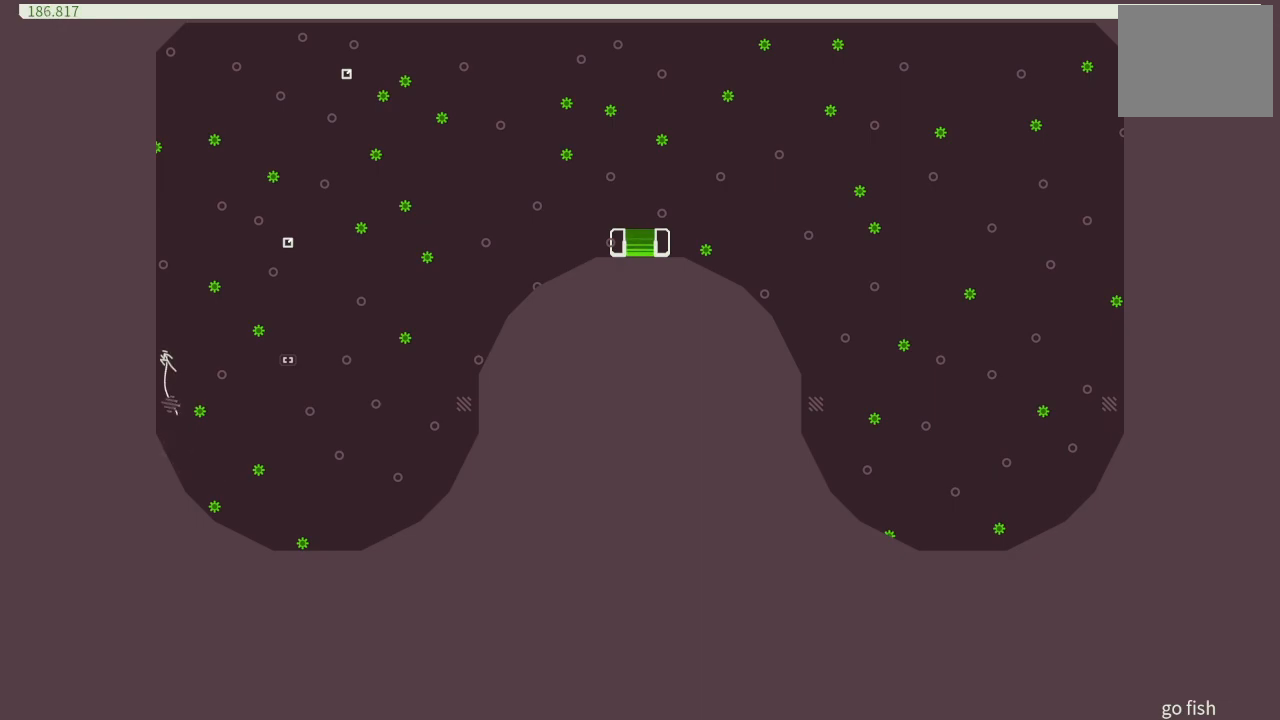
{"buttons": ["DPAD_LEFT"], "events": []}
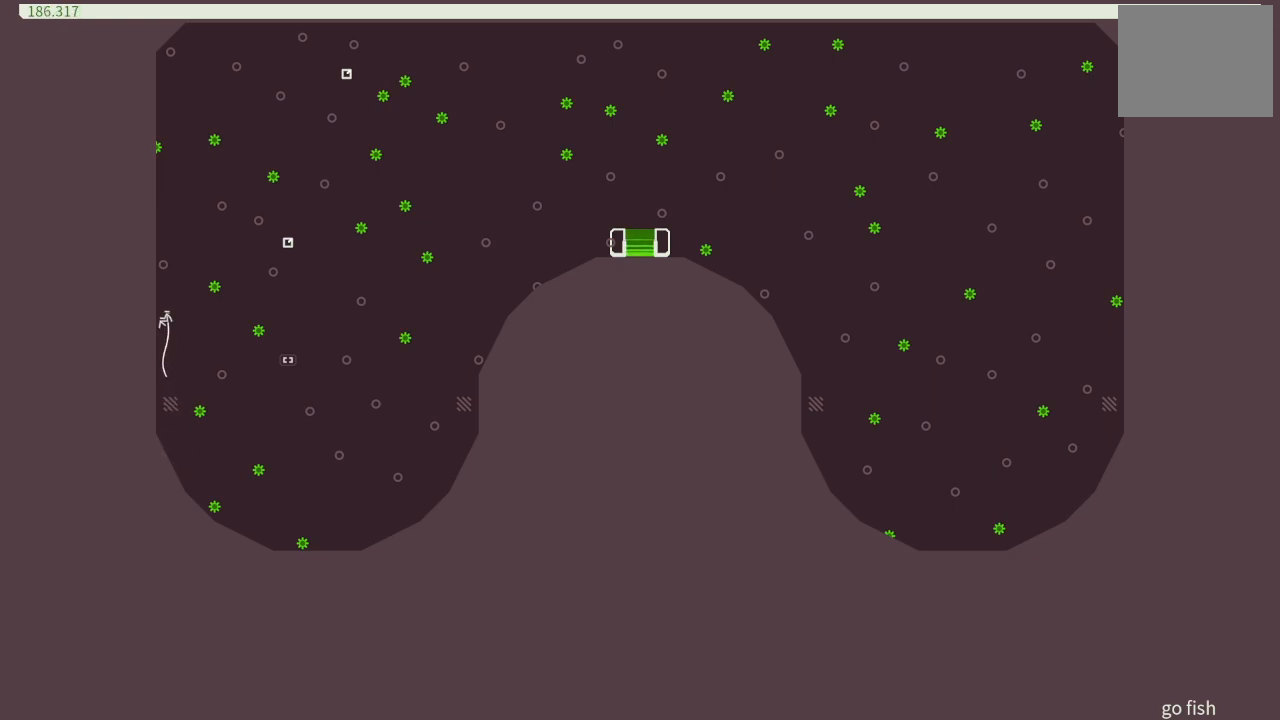
{"buttons": ["CROSS", "DPAD_LEFT"], "events": [[133, "CROSS", "down"]]}
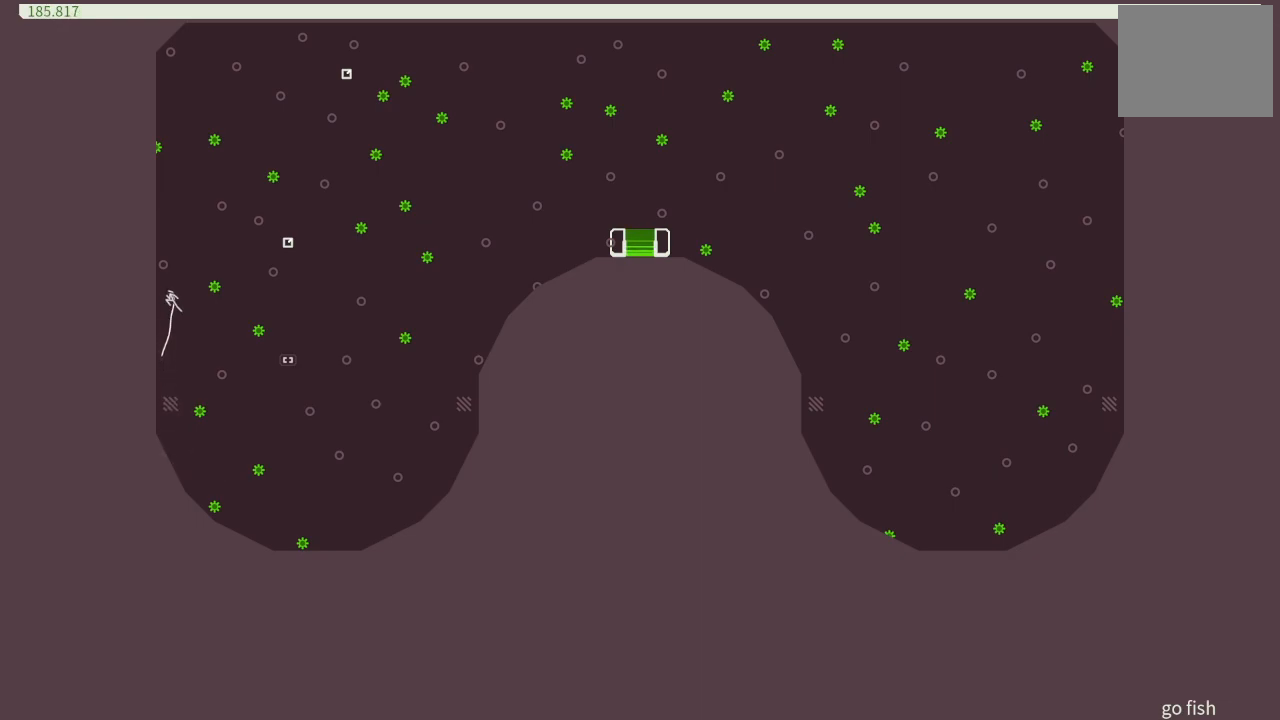
{"buttons": ["CROSS", "DPAD_RIGHT"], "events": [[67, "CROSS", "up"], [167, "DPAD_LEFT", "up"], [200, "CROSS", "down"], [217, "DPAD_RIGHT", "down"]]}